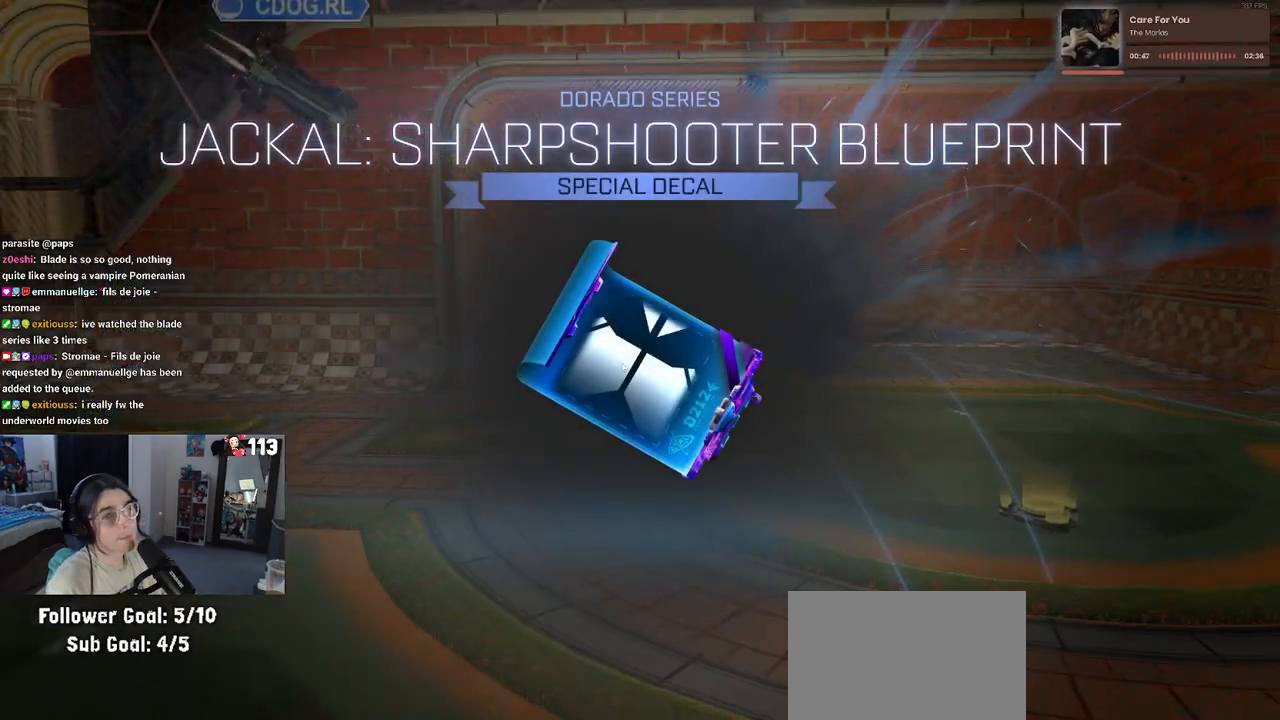
Gameplay with a controller (PlayStation layout); each line is a JSON object with the inputs held at the frame after it. "events" lists button and stick changes between this image and that frame as [ms after this image, input, new state], when the widget could be followed in between.
{"buttons": [], "left_stick": "center", "right_stick": "center", "events": [[217, "CROSS", "down"], [400, "CROSS", "up"]]}
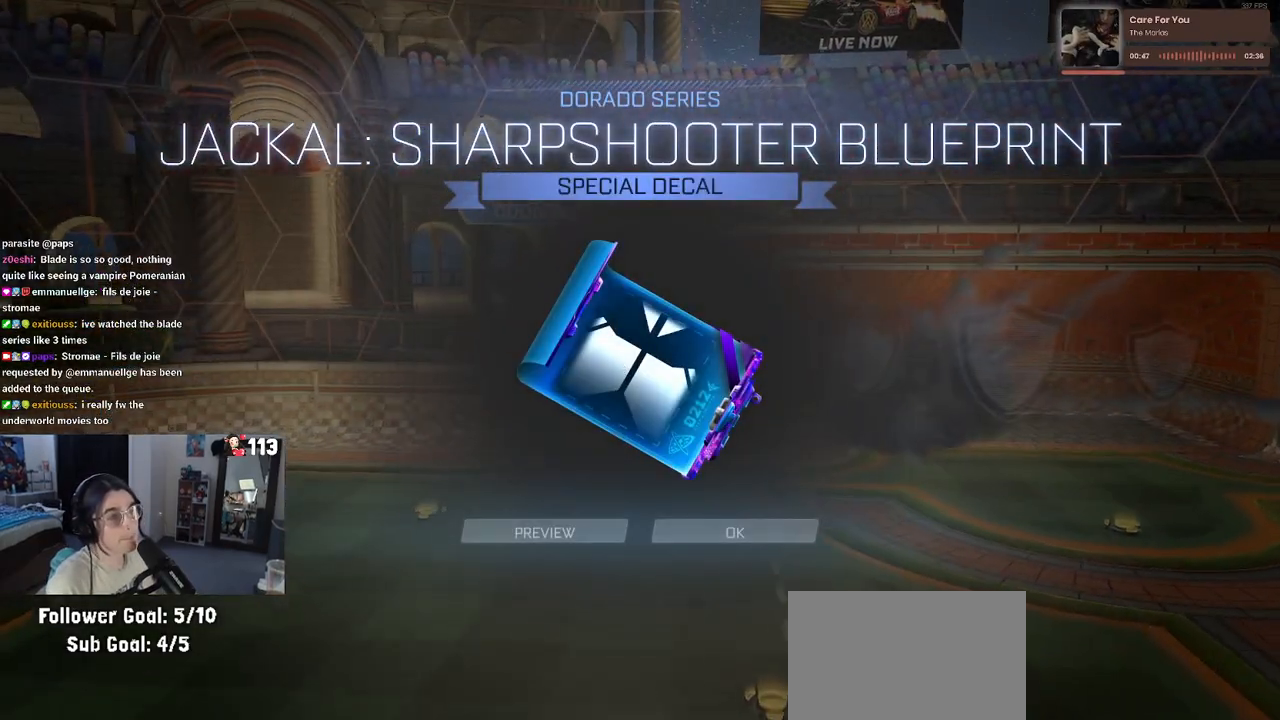
{"buttons": [], "left_stick": "center", "right_stick": "center", "events": [[167, "CROSS", "down"], [233, "CROSS", "up"], [350, "CROSS", "down"], [467, "CROSS", "up"]]}
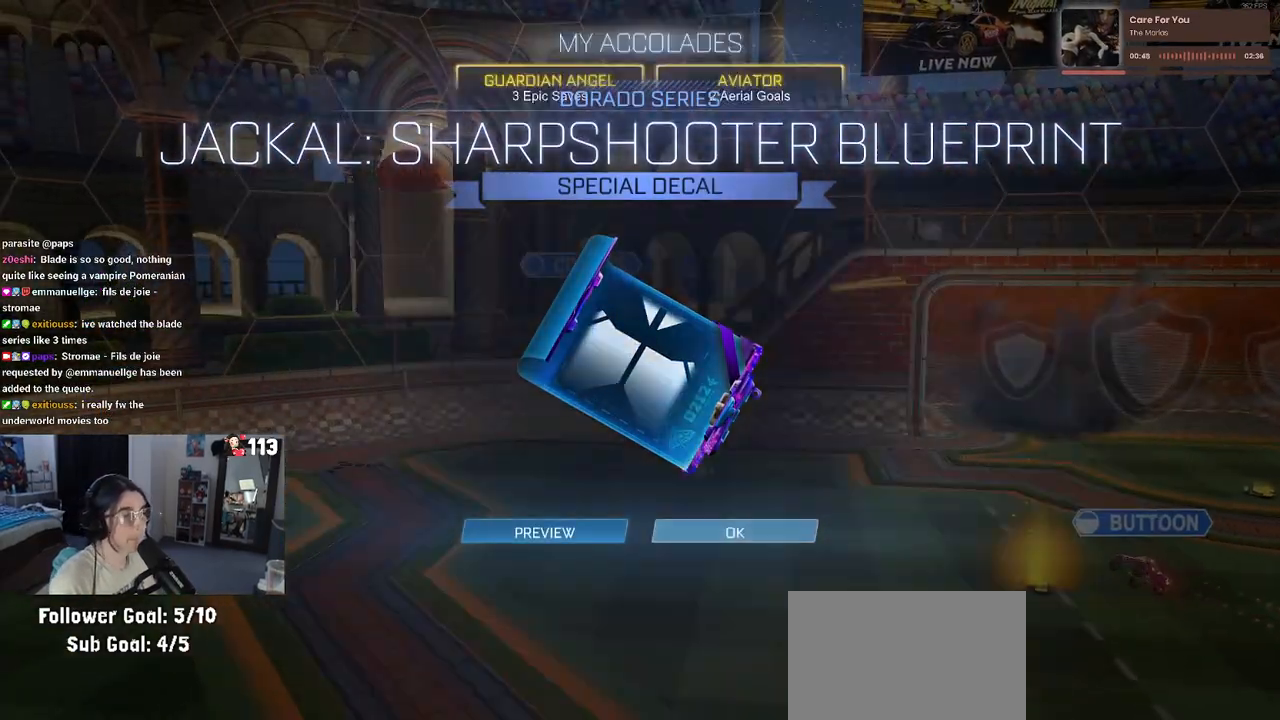
{"buttons": [], "left_stick": "center", "right_stick": "center", "events": []}
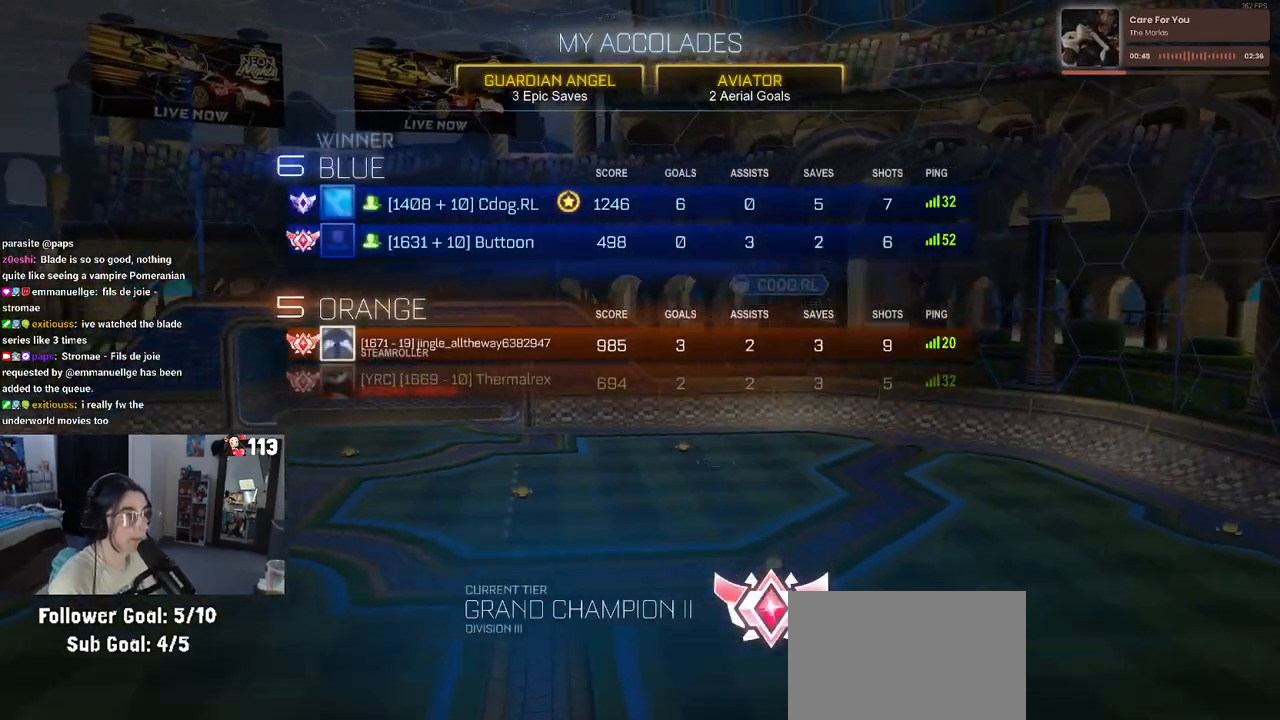
{"buttons": [], "left_stick": "center", "right_stick": "center", "events": []}
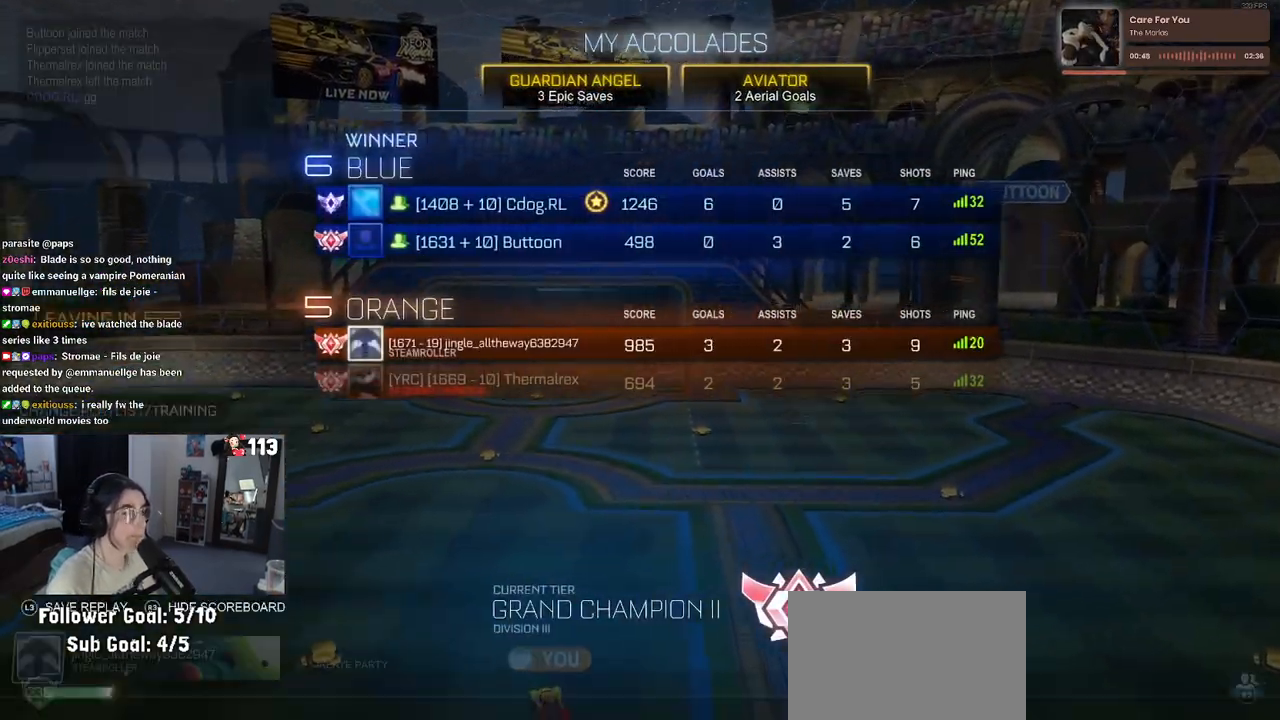
{"buttons": ["DPAD_DOWN"], "left_stick": "center", "right_stick": "center", "events": [[200, "DPAD_DOWN", "down"]]}
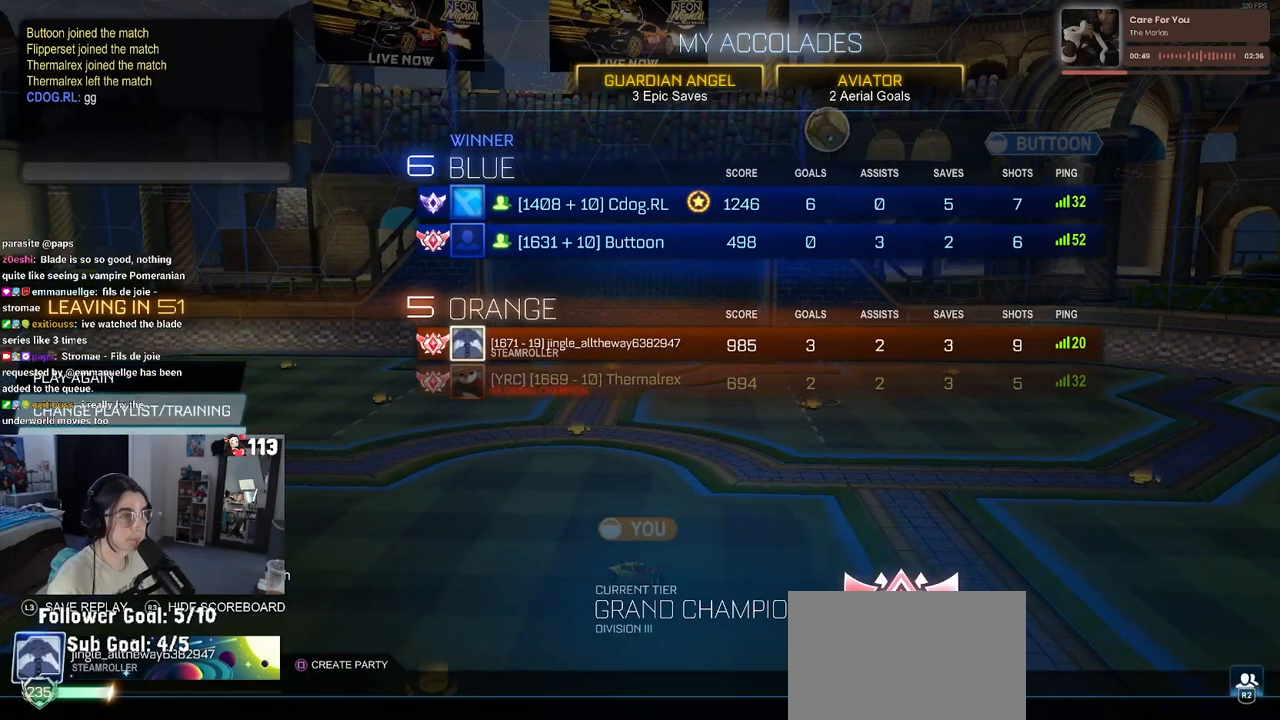
{"buttons": [], "left_stick": "center", "right_stick": "center", "events": [[217, "DPAD_DOWN", "up"]]}
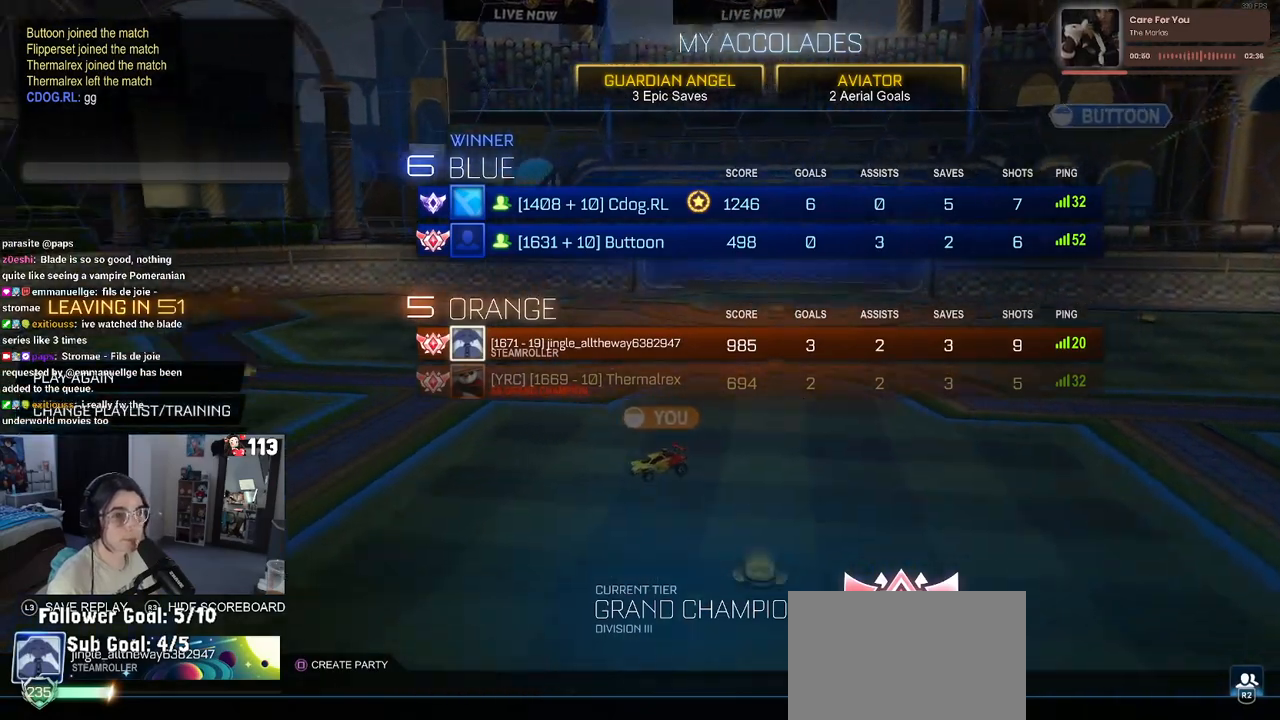
{"buttons": [], "left_stick": "center", "right_stick": "center", "events": [[83, "DPAD_DOWN", "down"], [167, "DPAD_DOWN", "up"], [433, "CROSS", "down"], [500, "CROSS", "up"]]}
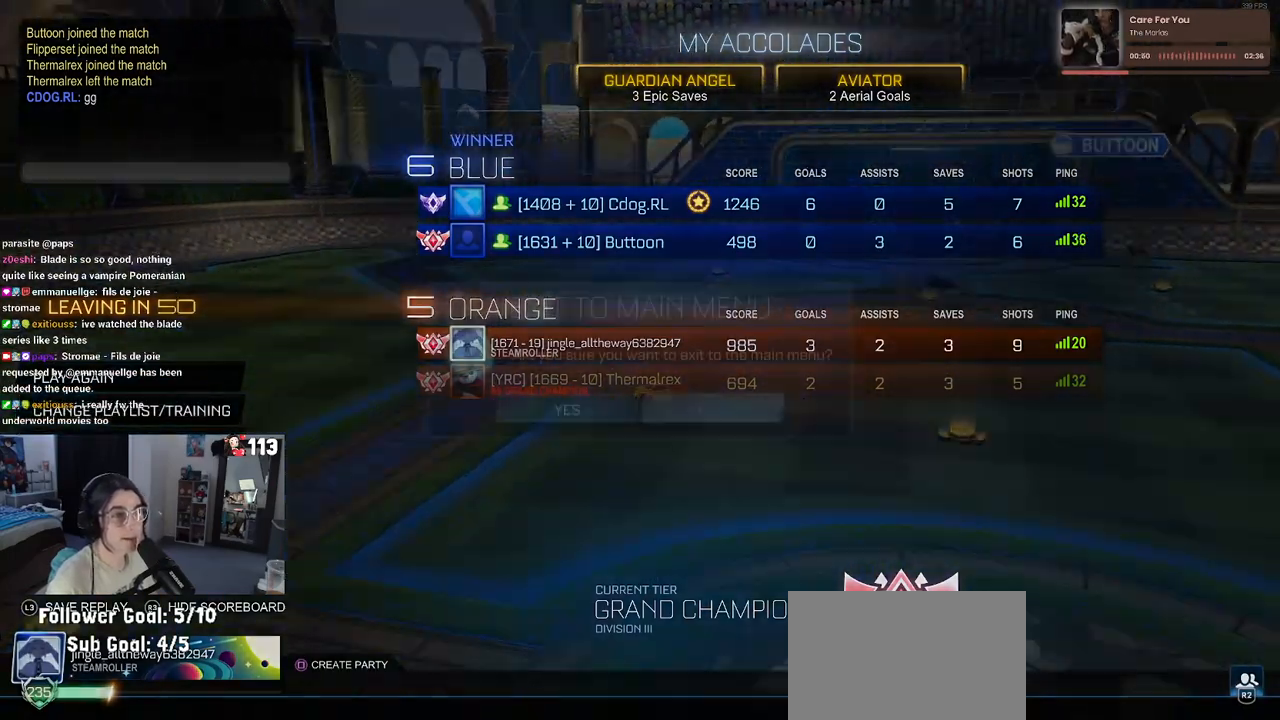
{"buttons": [], "left_stick": "center", "right_stick": "center", "events": [[267, "DPAD_LEFT", "down"], [350, "CROSS", "down"], [383, "DPAD_LEFT", "up"], [450, "CROSS", "up"]]}
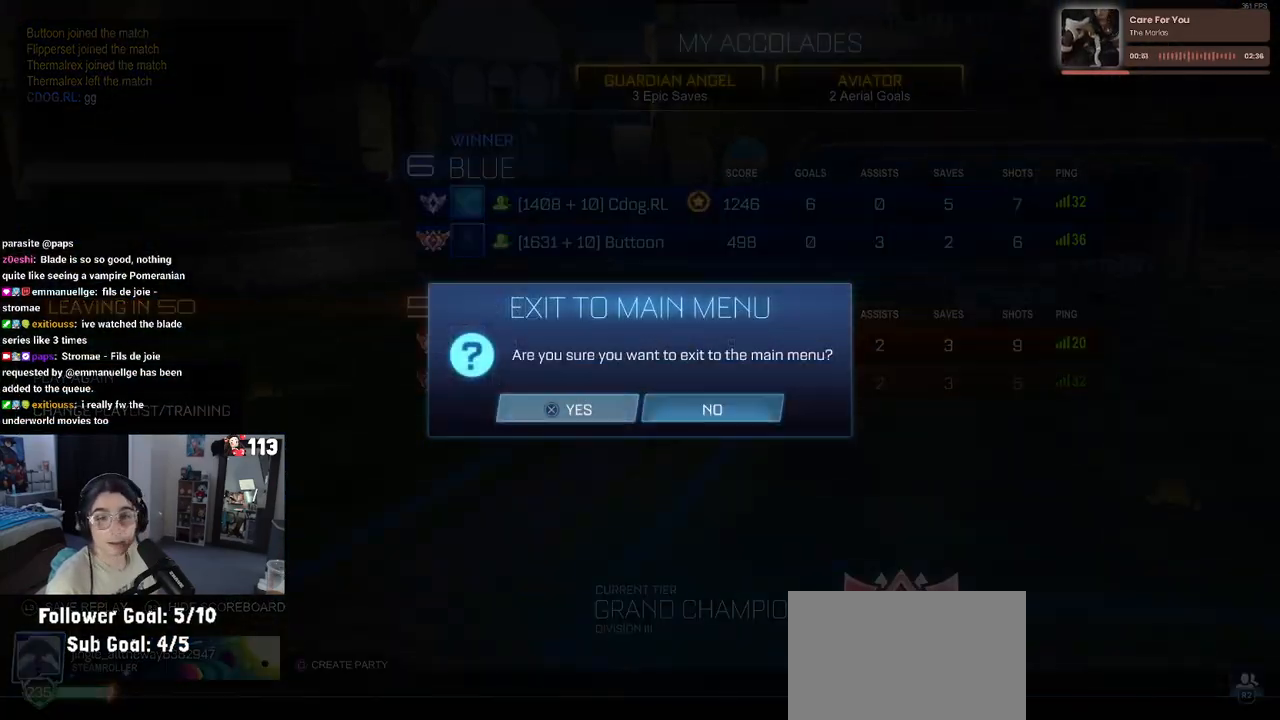
{"buttons": [], "left_stick": "center", "right_stick": "center", "events": []}
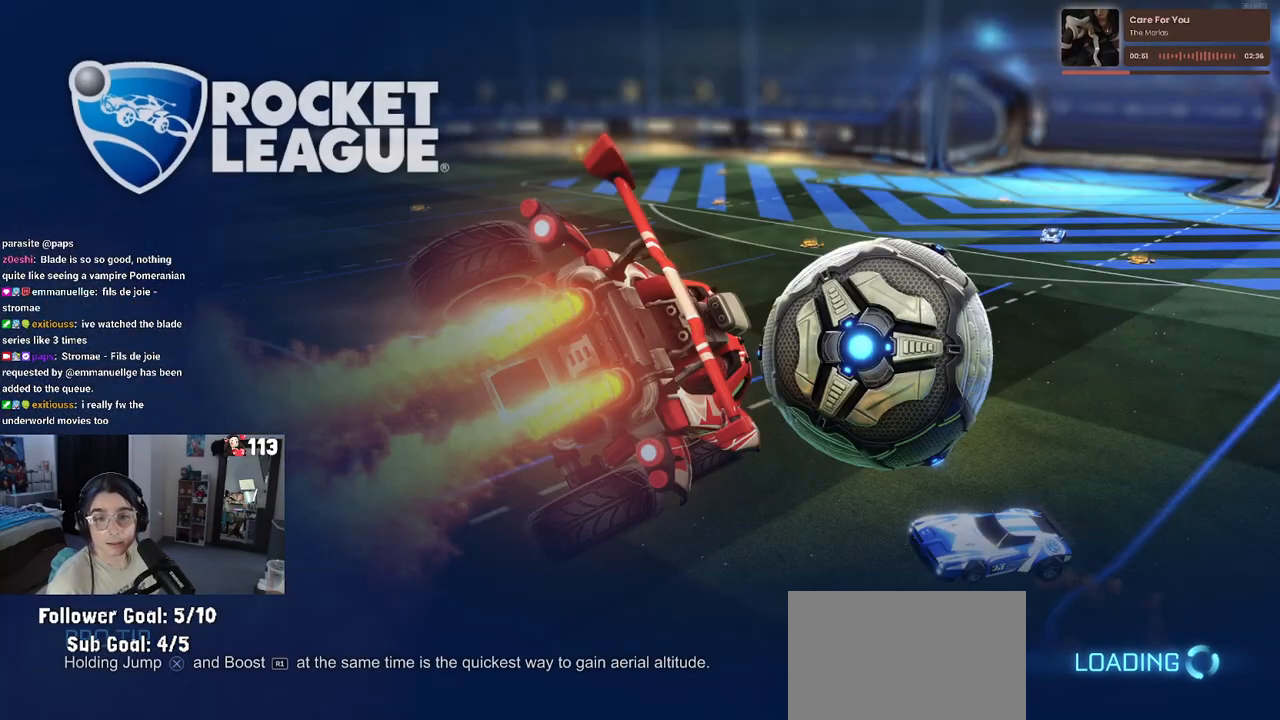
{"buttons": [], "left_stick": "center", "right_stick": "center", "events": []}
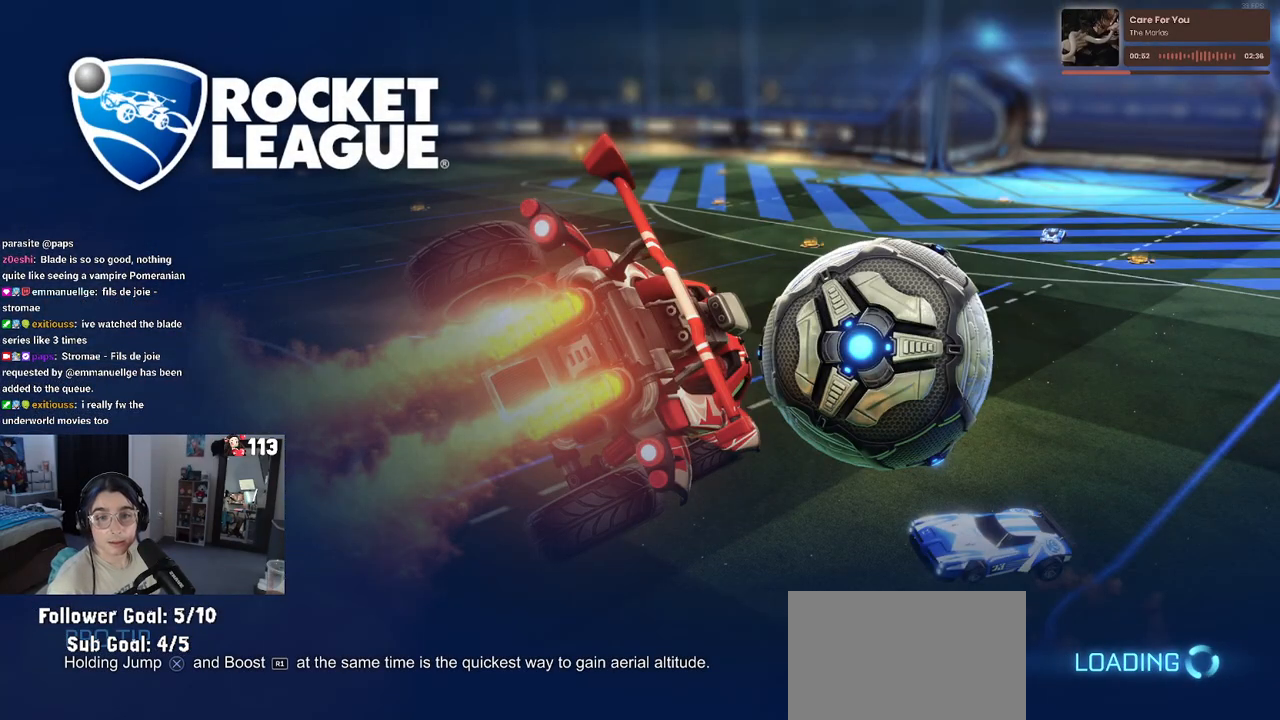
{"buttons": [], "left_stick": "center", "right_stick": "center", "events": []}
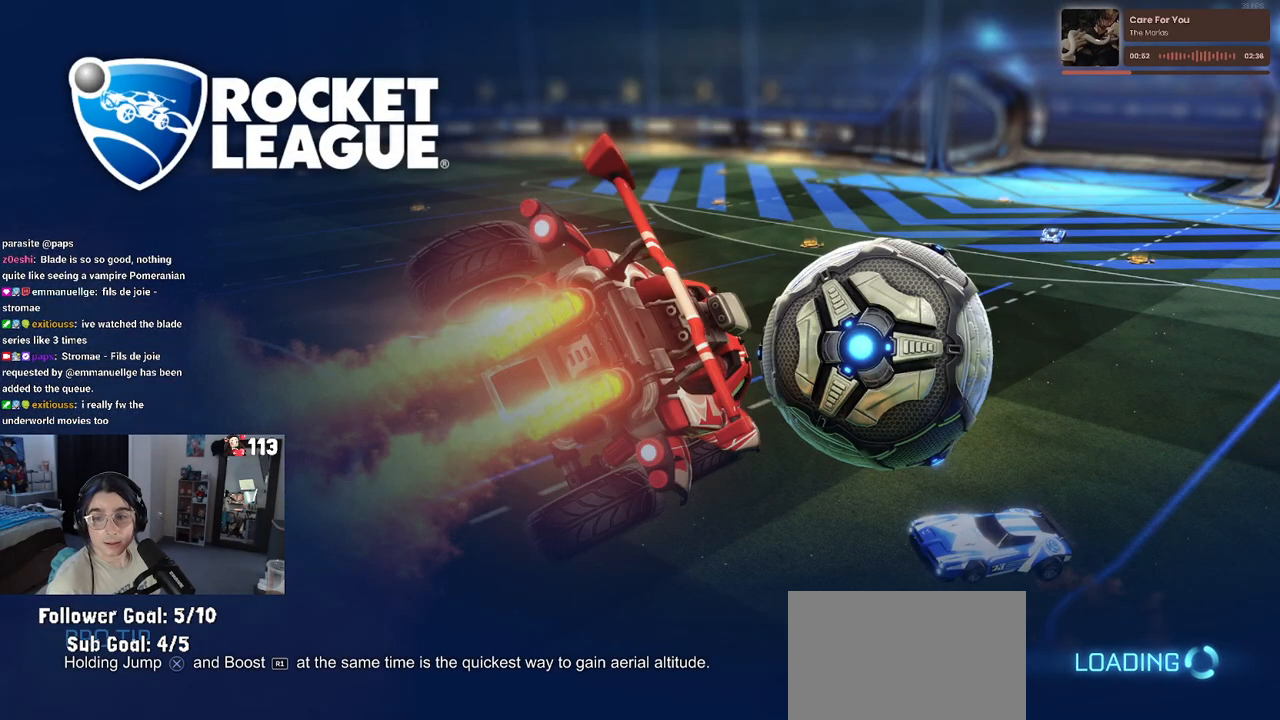
{"buttons": [], "left_stick": "center", "right_stick": "center", "events": []}
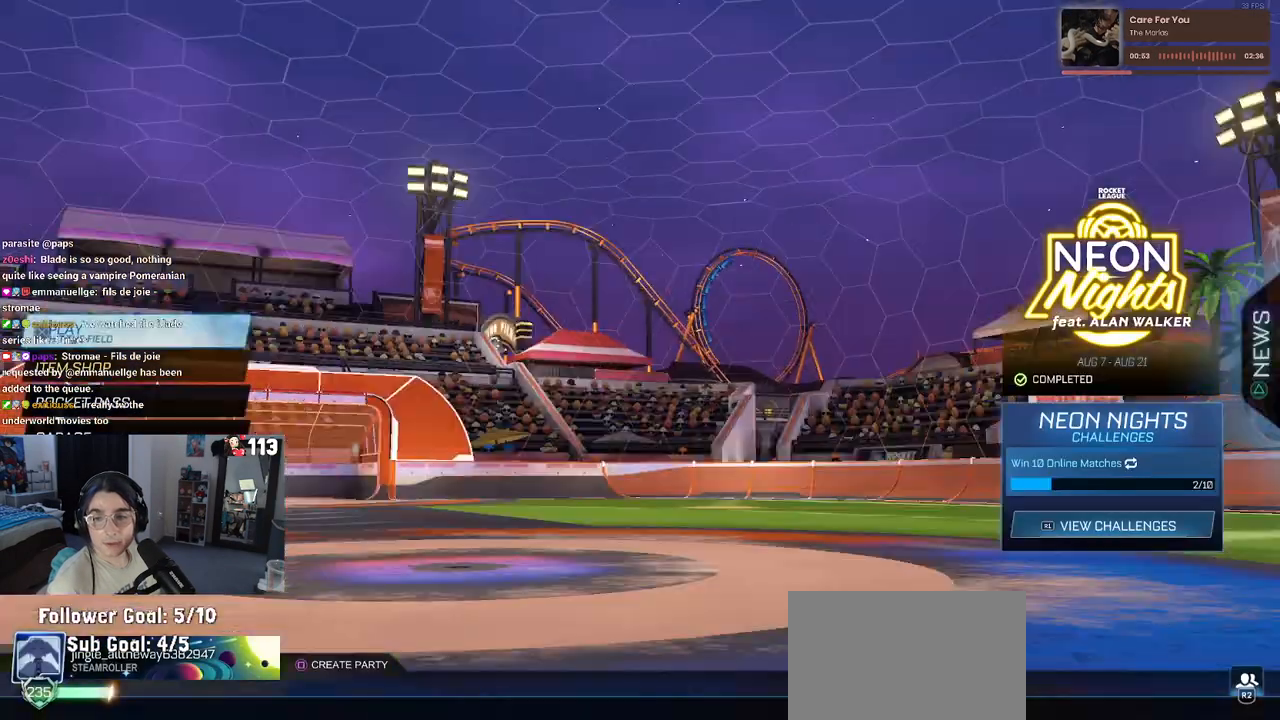
{"buttons": [], "left_stick": "center", "right_stick": "center", "events": [[133, "CROSS", "down"], [283, "CROSS", "up"]]}
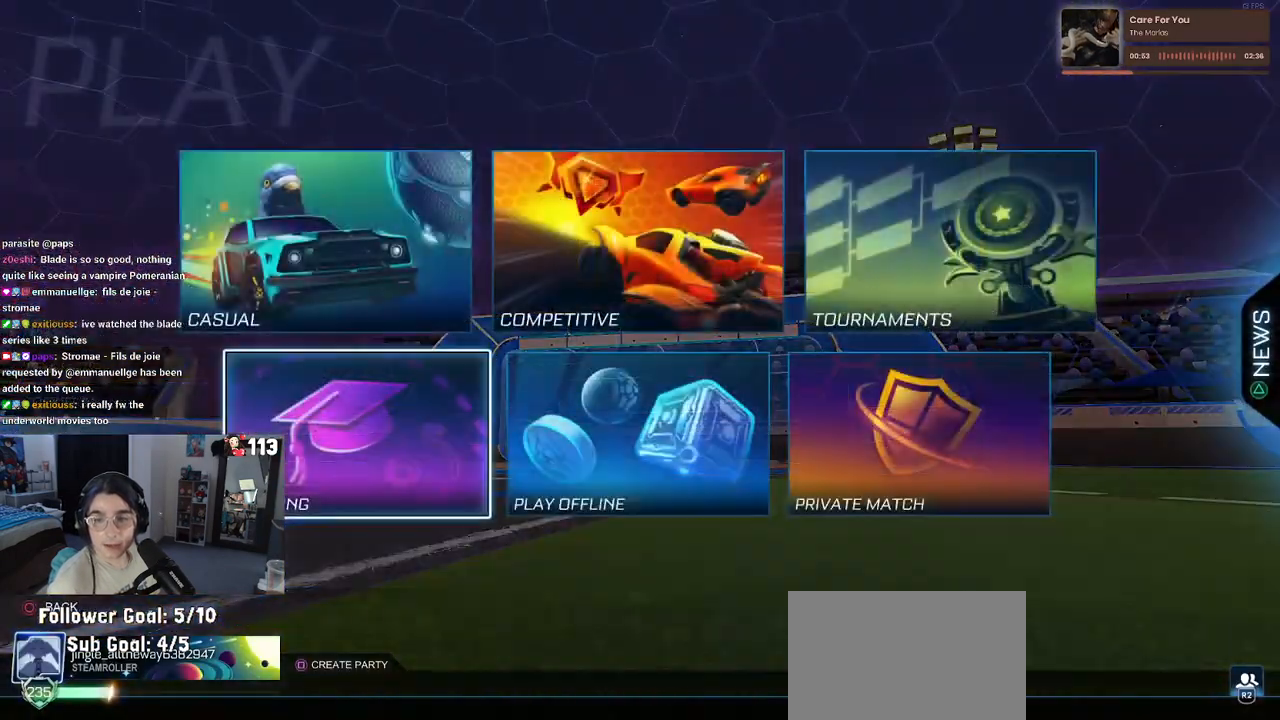
{"buttons": [], "left_stick": "center", "right_stick": "center", "events": []}
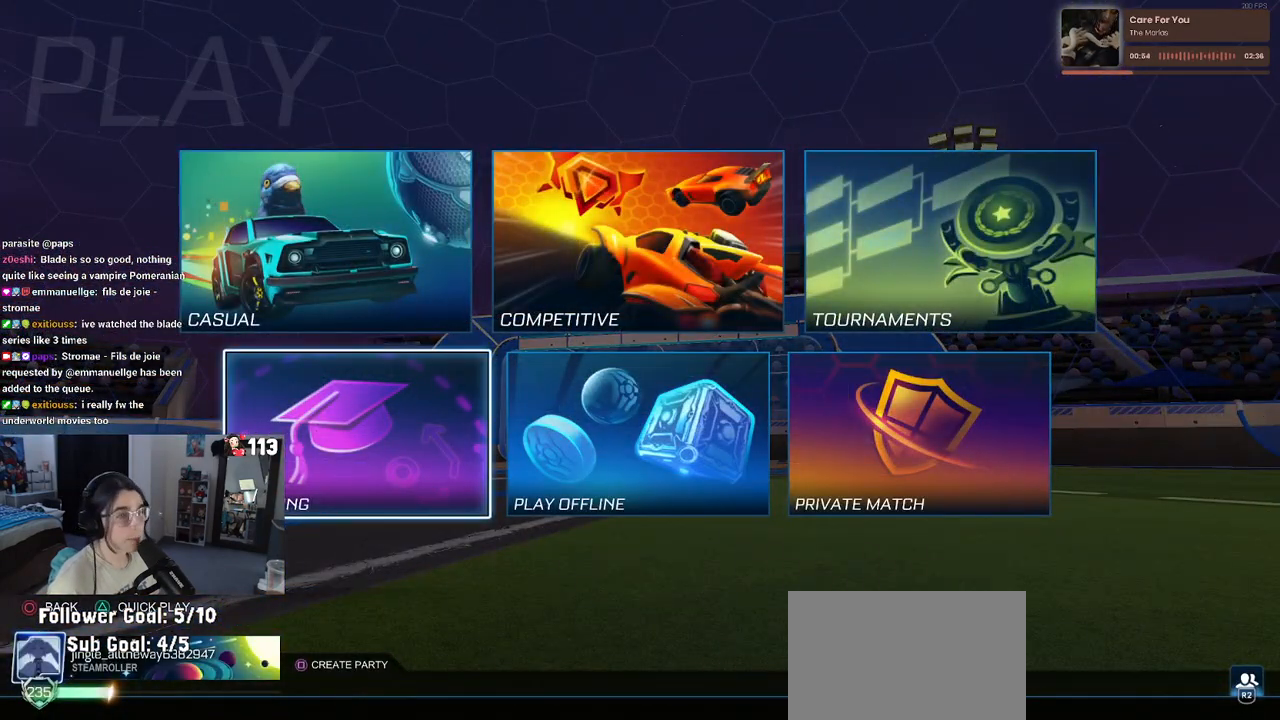
{"buttons": [], "left_stick": "center", "right_stick": "center", "events": [[100, "DPAD_UP", "down"], [150, "DPAD_UP", "up"], [283, "CROSS", "down"], [283, "DPAD_RIGHT", "down"], [367, "CROSS", "up"], [383, "DPAD_RIGHT", "up"]]}
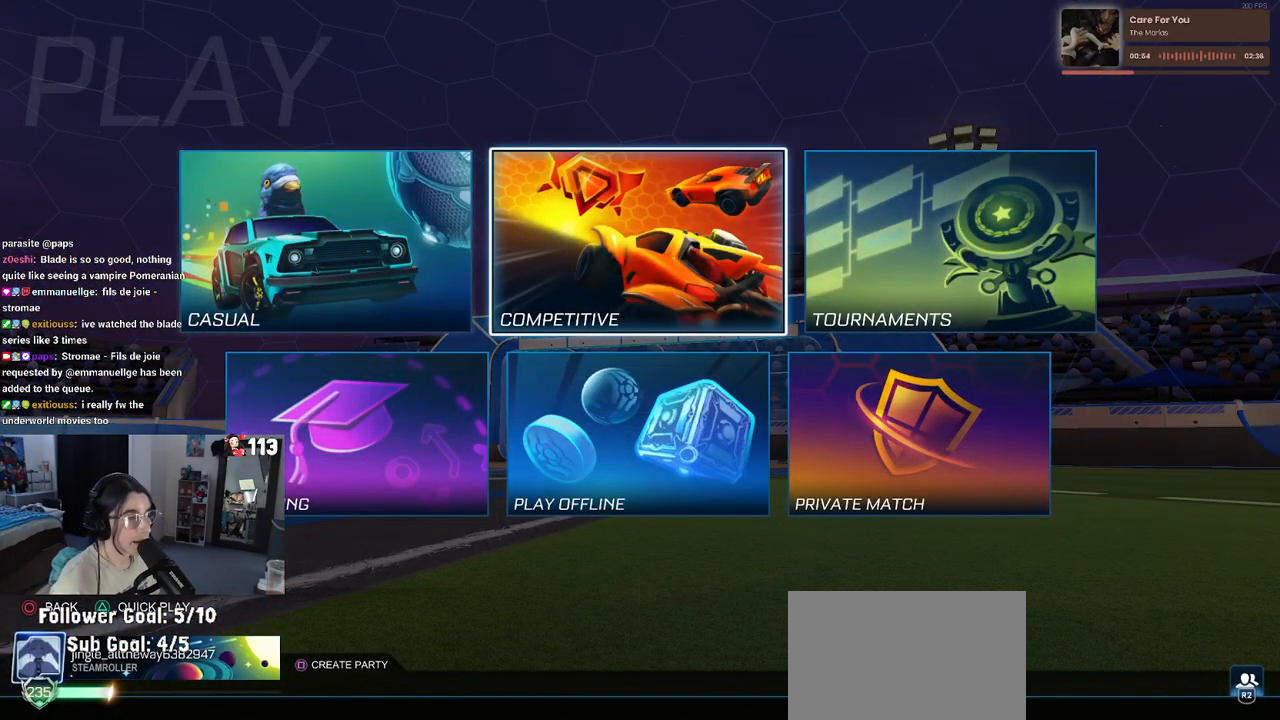
{"buttons": [], "left_stick": "center", "right_stick": "center", "events": [[350, "CROSS", "down"], [433, "CROSS", "up"]]}